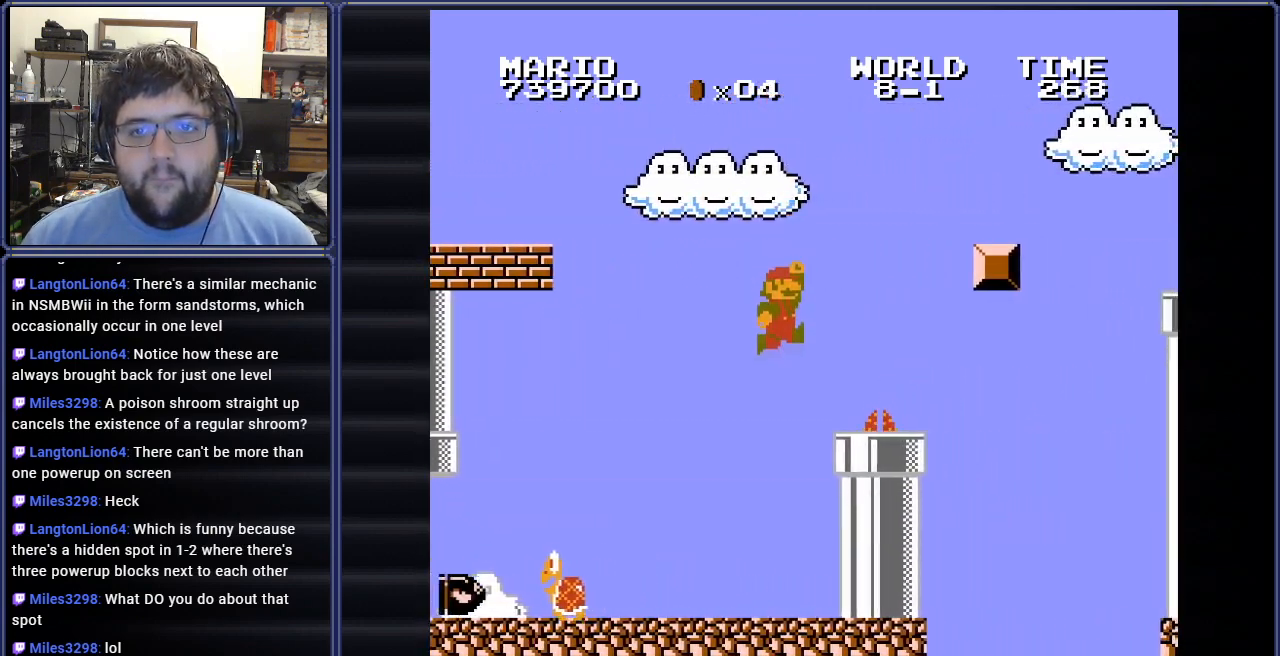
Gameplay with a controller (Nintendo layout); each line is a JSON object with the inputs held at the frame after it. "events" lists button and stick changes between this image and that frame as [ms after this image, input, new state], when the widget could be followed in between. Not read: L3 R3.
{"buttons": ["A", "B", "DPAD_RIGHT"], "events": [[434, "A", "down"], [484, "DPAD_RIGHT", "down"]]}
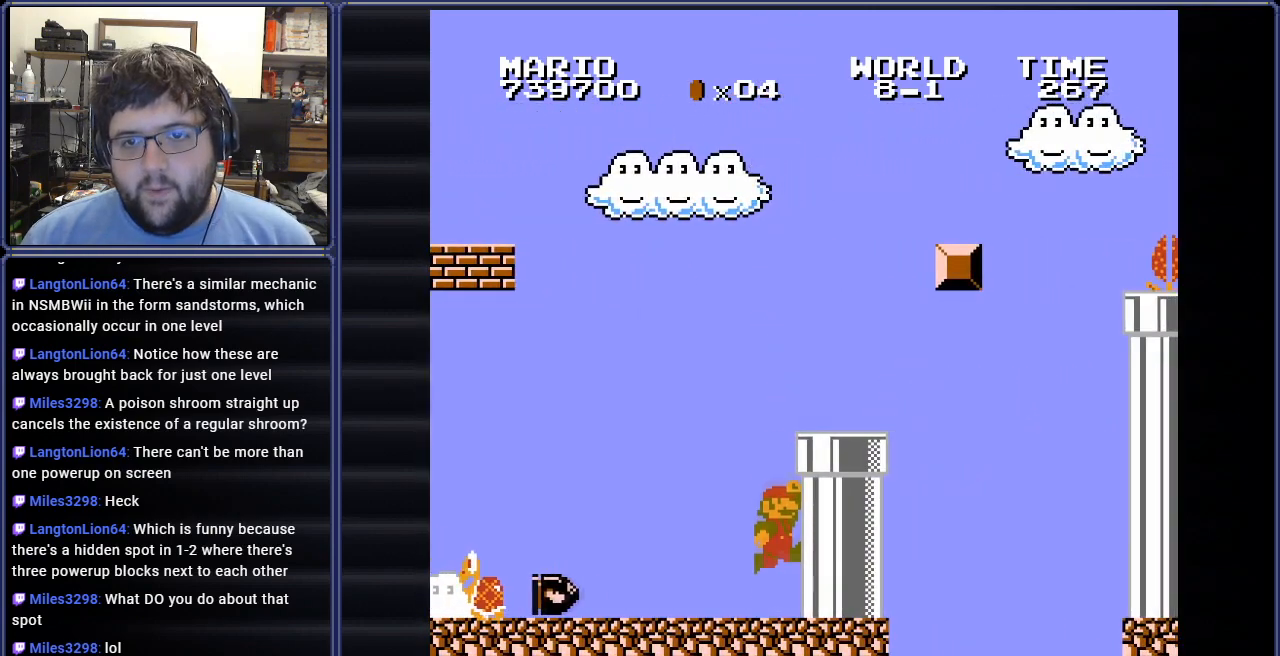
{"buttons": ["B", "DPAD_RIGHT"], "events": [[383, "A", "up"]]}
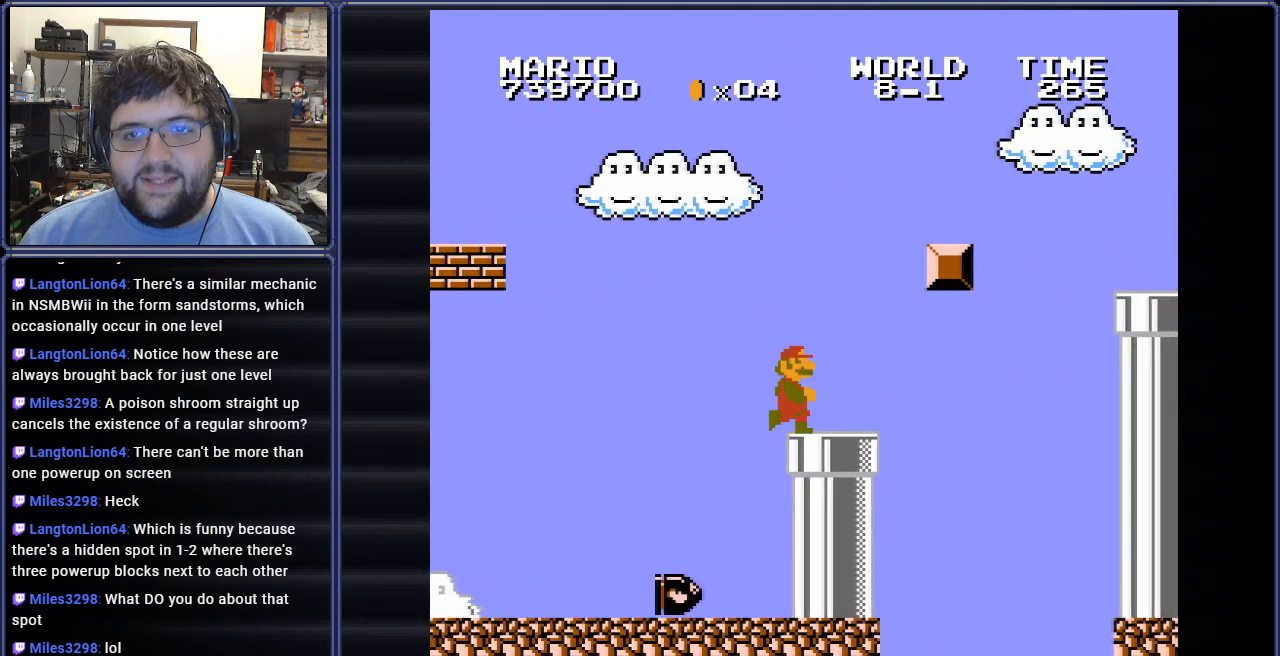
{"buttons": ["A", "B", "DPAD_LEFT"], "events": [[100, "DPAD_RIGHT", "up"], [117, "A", "down"], [250, "DPAD_RIGHT", "down"], [400, "DPAD_RIGHT", "up"], [467, "DPAD_LEFT", "down"]]}
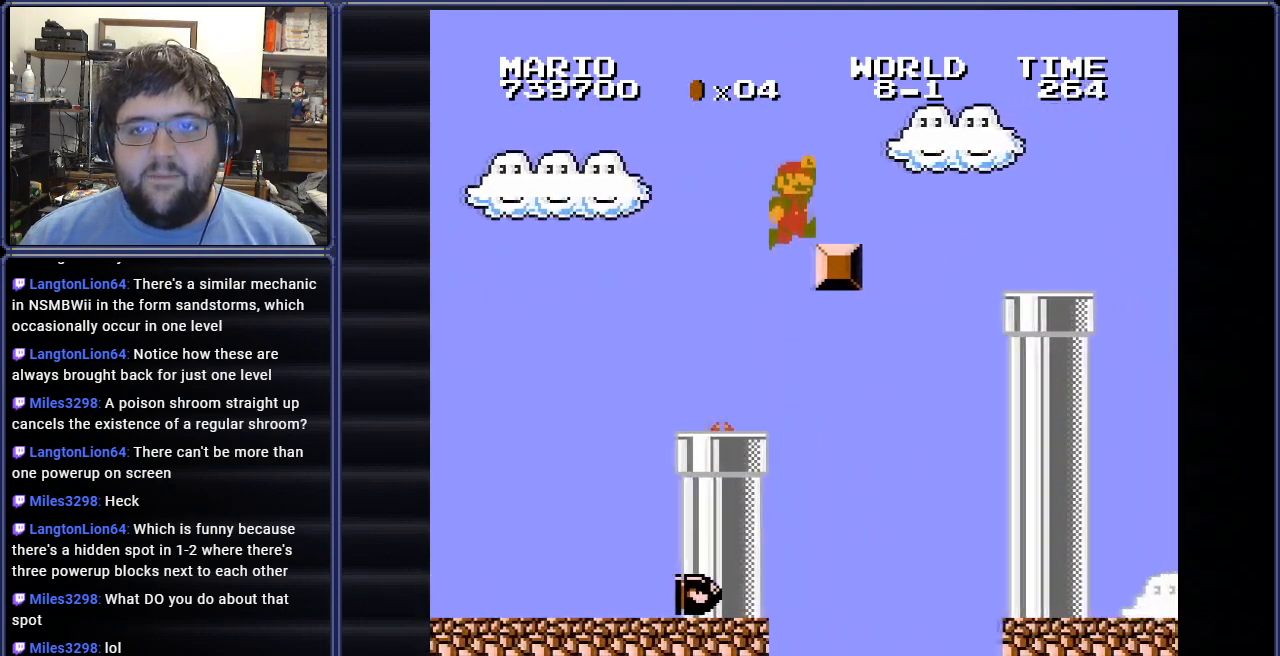
{"buttons": ["B", "DPAD_LEFT"], "events": [[100, "A", "up"], [333, "DPAD_LEFT", "up"], [400, "DPAD_LEFT", "down"]]}
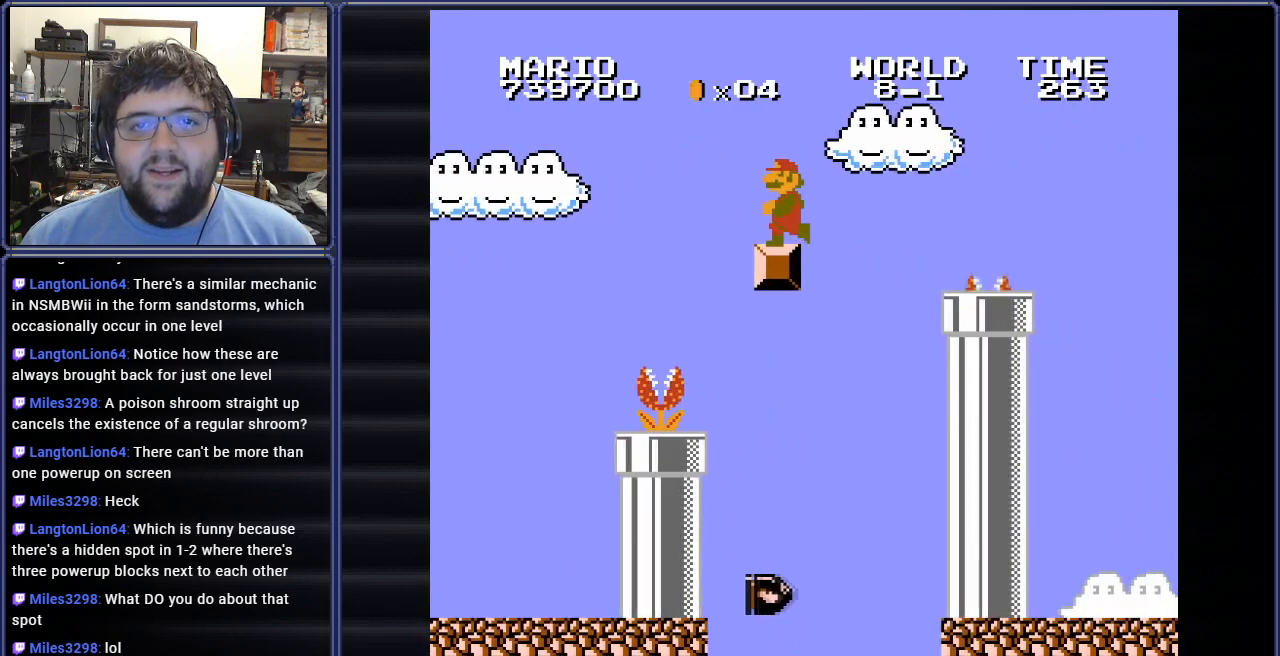
{"buttons": ["B", "DPAD_LEFT"], "events": [[100, "DPAD_LEFT", "up"], [384, "DPAD_LEFT", "down"]]}
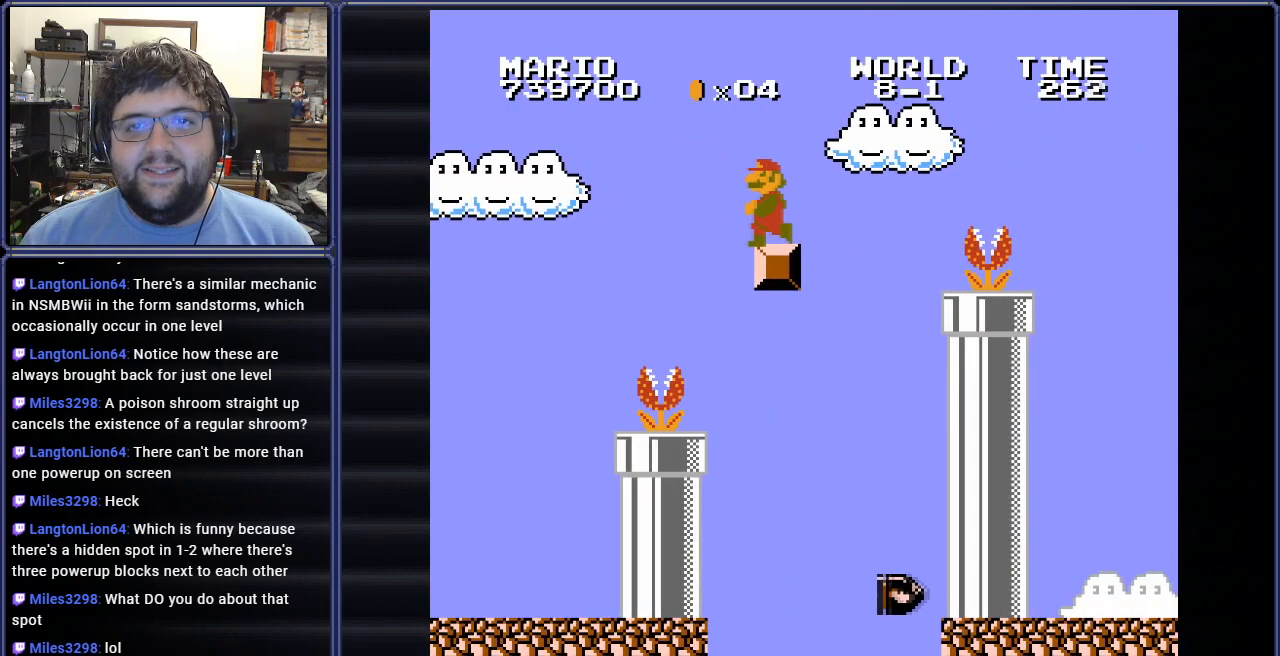
{"buttons": ["B"], "events": [[33, "DPAD_LEFT", "up"], [317, "DPAD_RIGHT", "down"], [383, "DPAD_RIGHT", "up"]]}
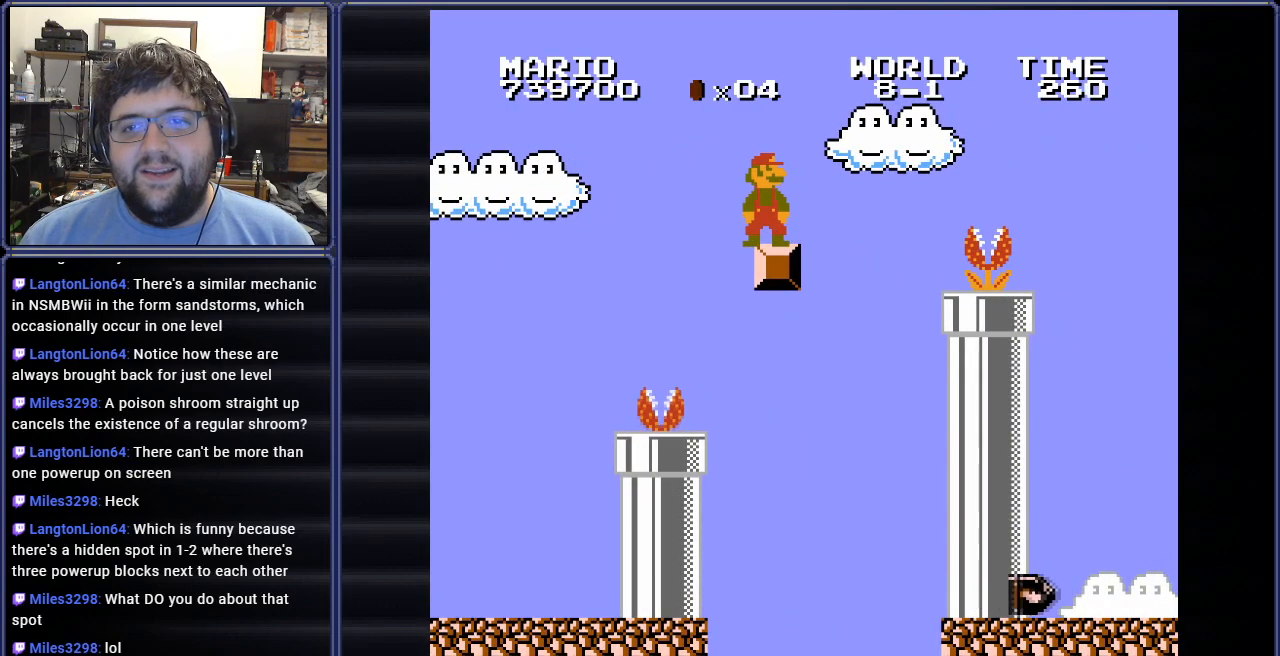
{"buttons": ["A", "B", "DPAD_RIGHT"], "events": [[83, "DPAD_RIGHT", "down"], [400, "A", "down"]]}
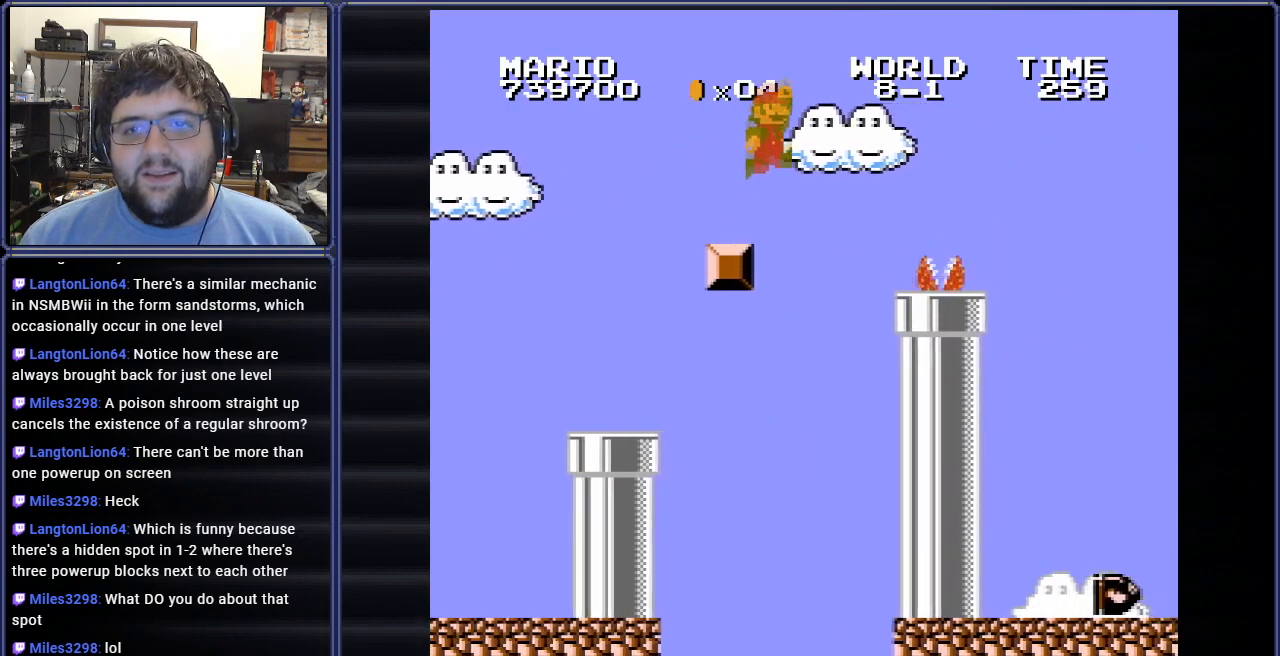
{"buttons": ["B", "DPAD_RIGHT"], "events": [[200, "A", "up"]]}
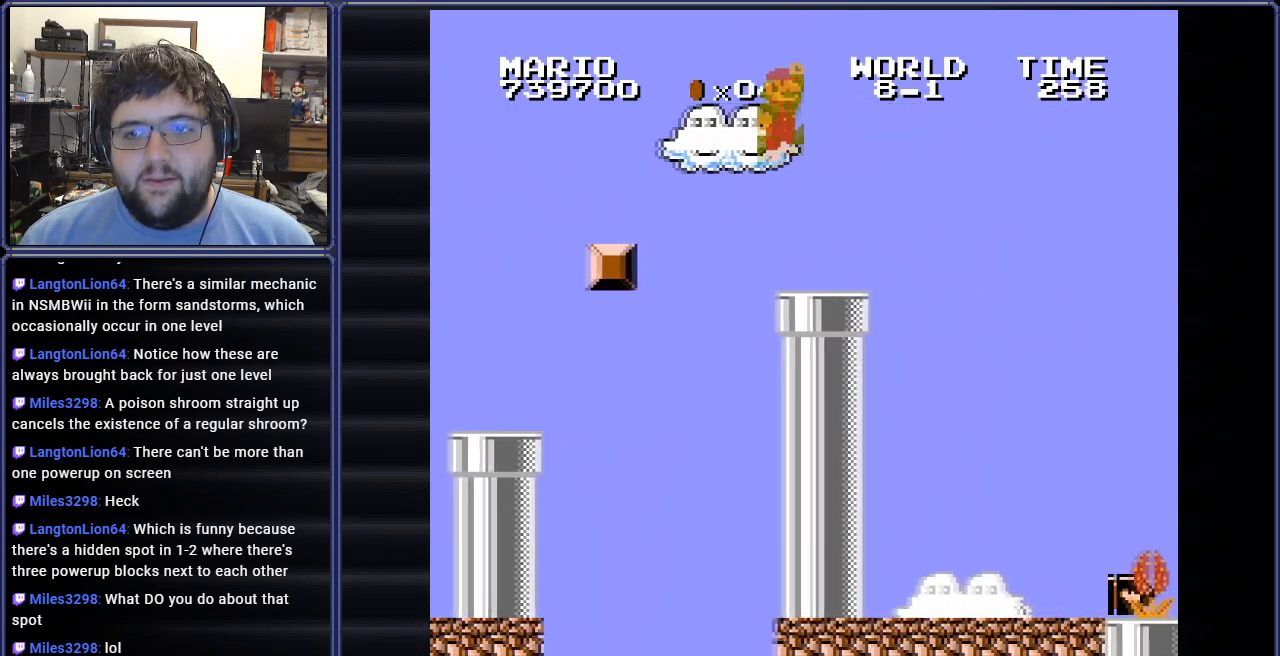
{"buttons": ["A", "B", "DPAD_RIGHT"], "events": [[284, "A", "down"]]}
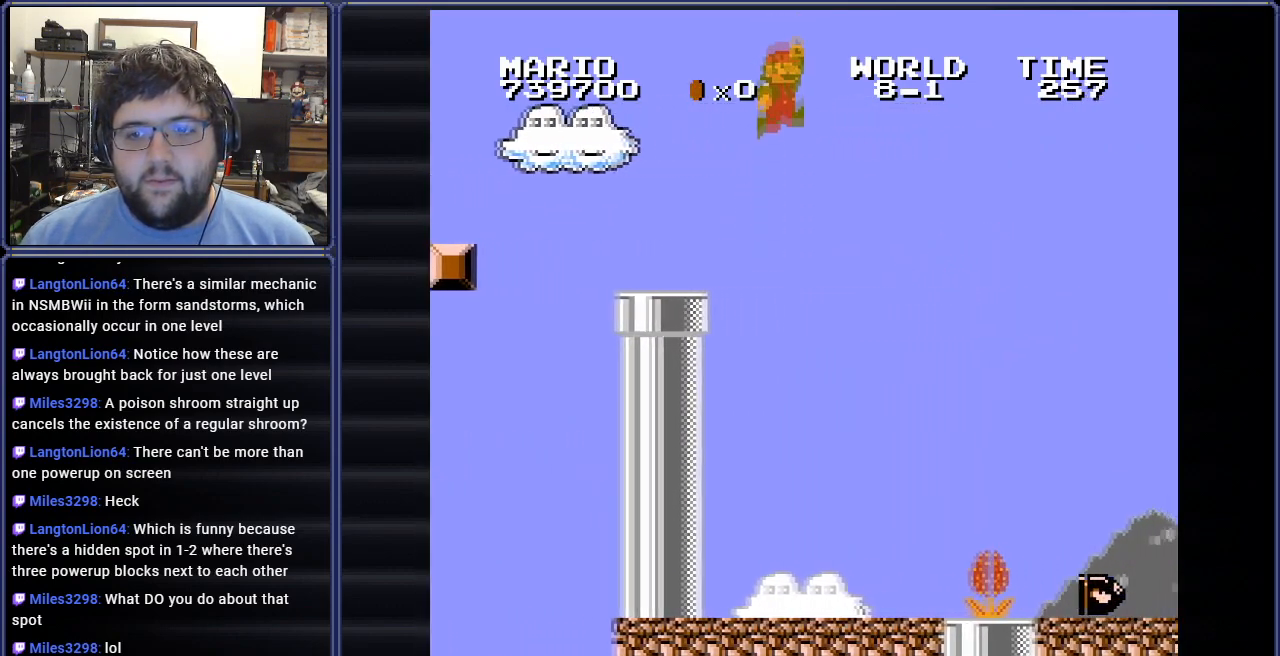
{"buttons": ["B", "DPAD_LEFT"], "events": [[450, "DPAD_RIGHT", "up"], [483, "A", "up"], [483, "DPAD_LEFT", "down"]]}
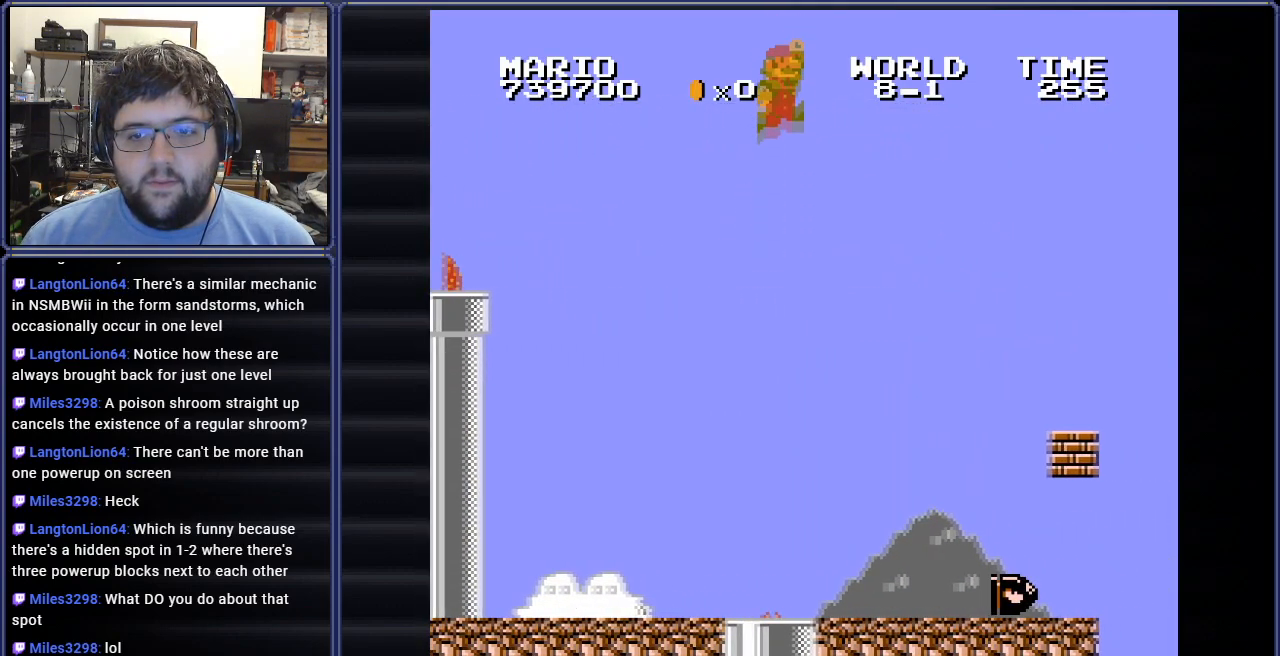
{"buttons": ["DPAD_LEFT"], "events": [[367, "B", "up"]]}
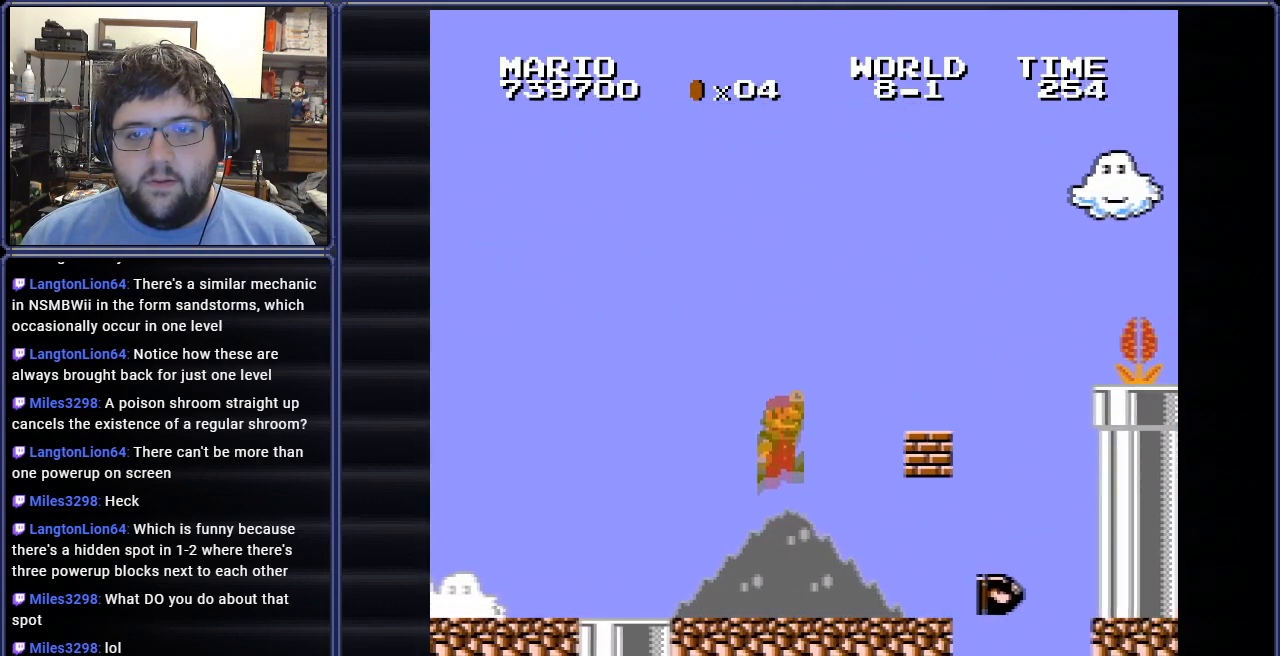
{"buttons": [], "events": [[16, "DPAD_LEFT", "up"], [266, "DPAD_RIGHT", "down"], [417, "DPAD_RIGHT", "up"]]}
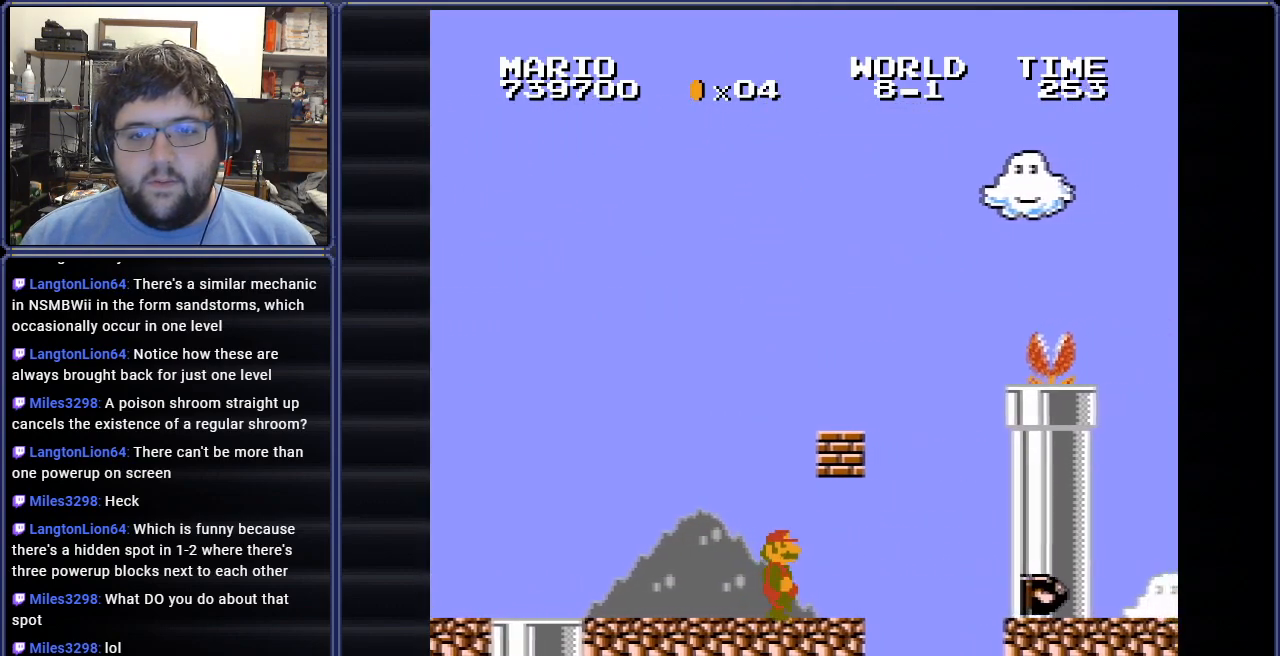
{"buttons": ["A", "DPAD_LEFT"], "events": [[217, "DPAD_RIGHT", "down"], [350, "DPAD_RIGHT", "up"], [467, "DPAD_LEFT", "down"], [484, "A", "down"]]}
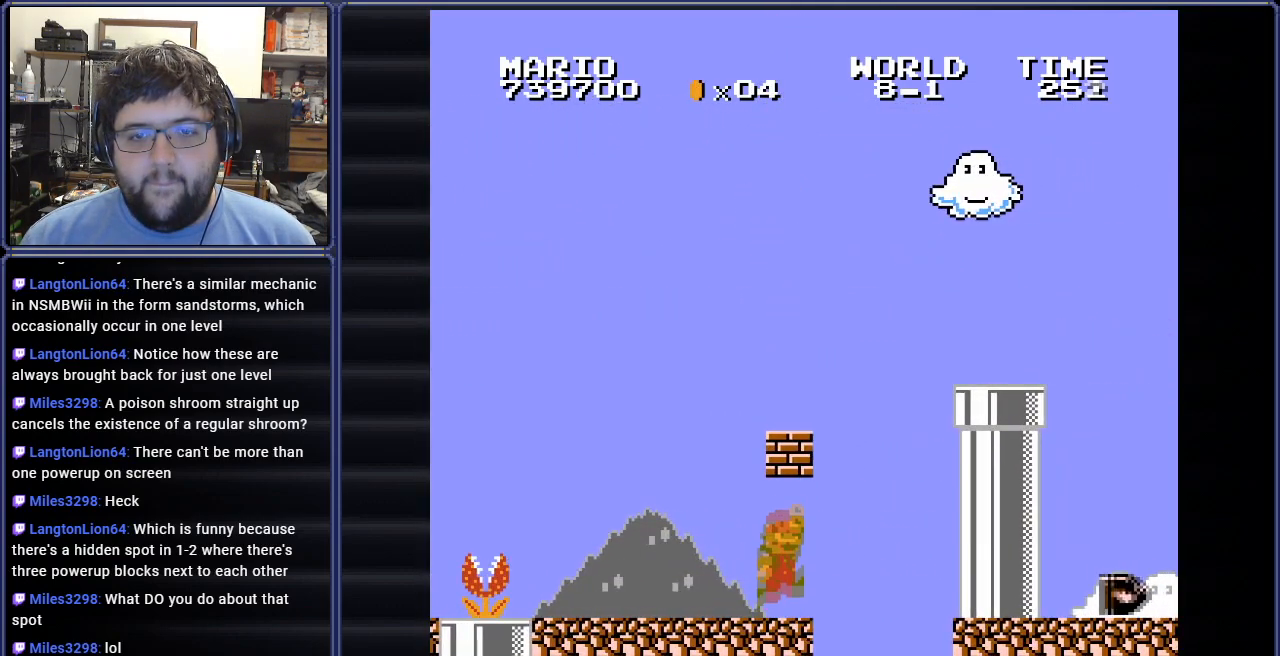
{"buttons": ["DPAD_RIGHT"], "events": [[150, "A", "up"], [400, "DPAD_LEFT", "up"], [433, "DPAD_RIGHT", "down"]]}
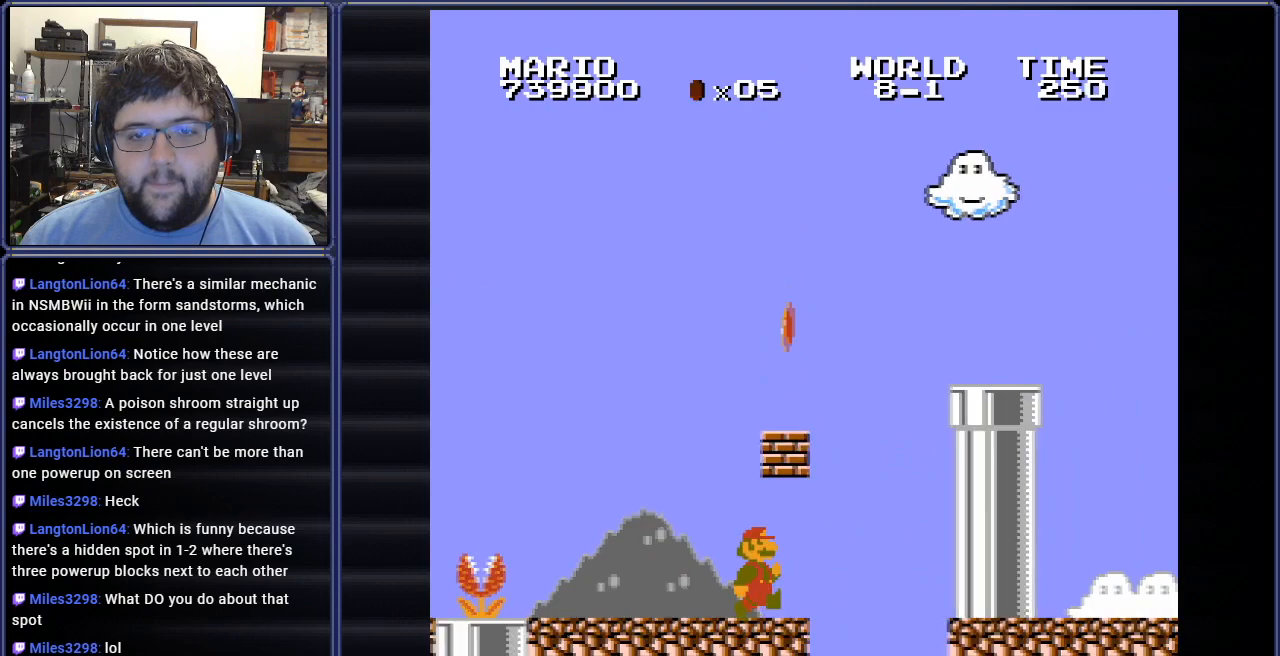
{"buttons": ["A", "DPAD_LEFT"], "events": [[100, "DPAD_RIGHT", "up"], [167, "DPAD_LEFT", "down"], [300, "DPAD_LEFT", "up"], [350, "DPAD_RIGHT", "down"], [450, "A", "down"], [467, "DPAD_RIGHT", "up"], [484, "DPAD_LEFT", "down"]]}
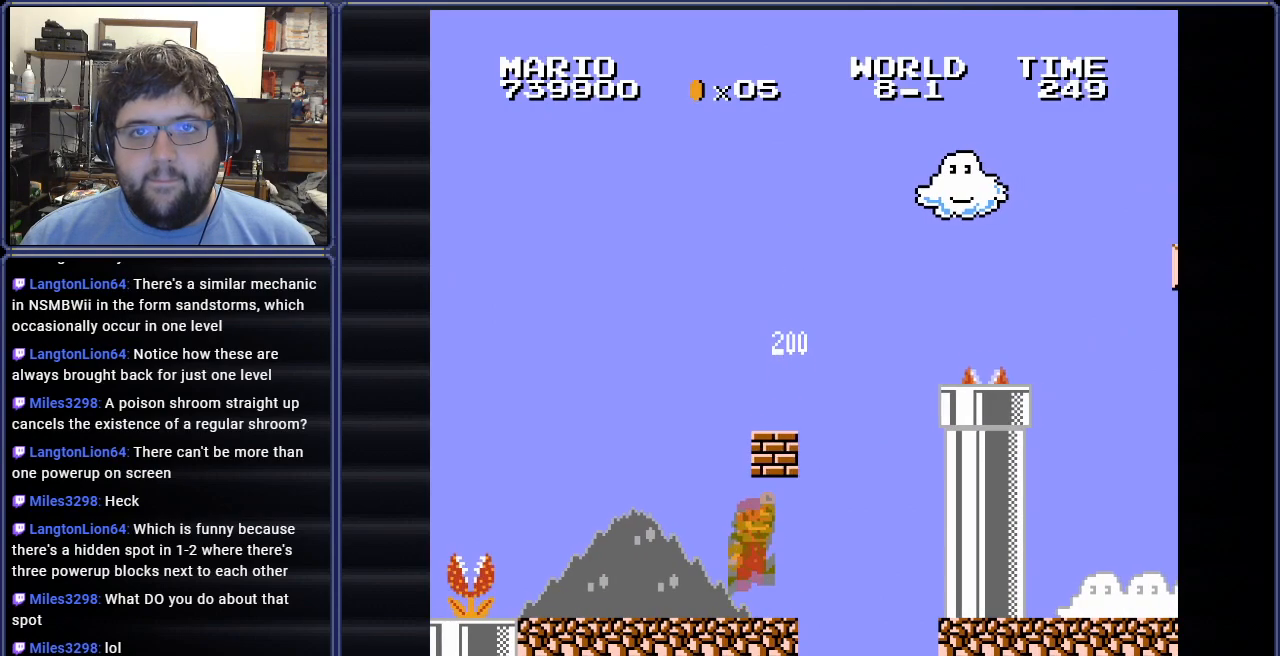
{"buttons": [], "events": [[150, "A", "up"], [166, "DPAD_LEFT", "up"], [300, "A", "down"], [467, "A", "up"]]}
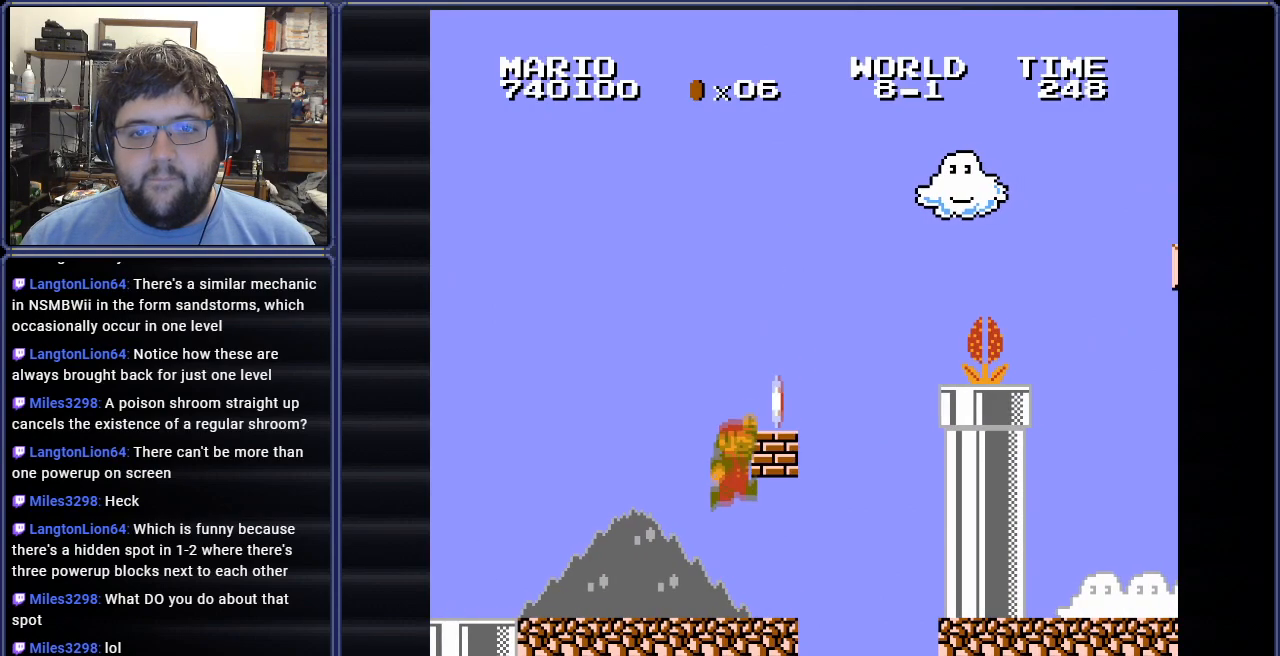
{"buttons": [], "events": [[184, "DPAD_RIGHT", "down"], [384, "DPAD_RIGHT", "up"]]}
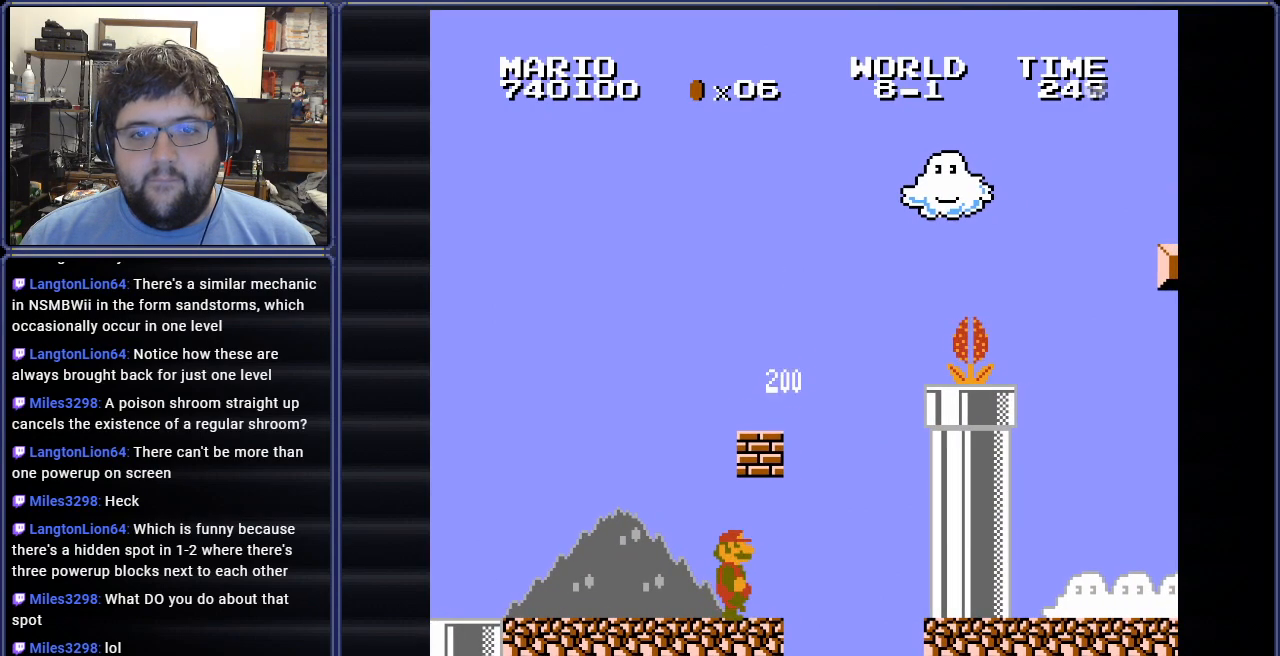
{"buttons": ["A"], "events": [[200, "DPAD_RIGHT", "down"], [333, "DPAD_RIGHT", "up"], [383, "A", "down"]]}
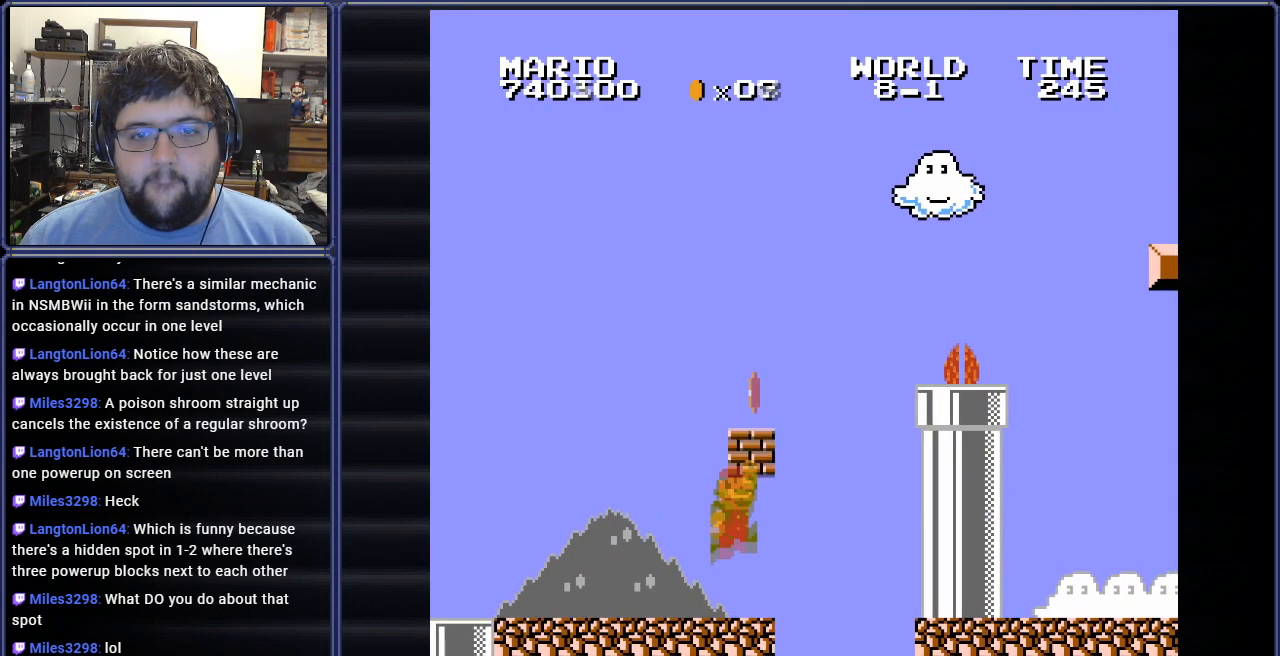
{"buttons": [], "events": [[17, "A", "up"], [251, "A", "down"], [401, "A", "up"]]}
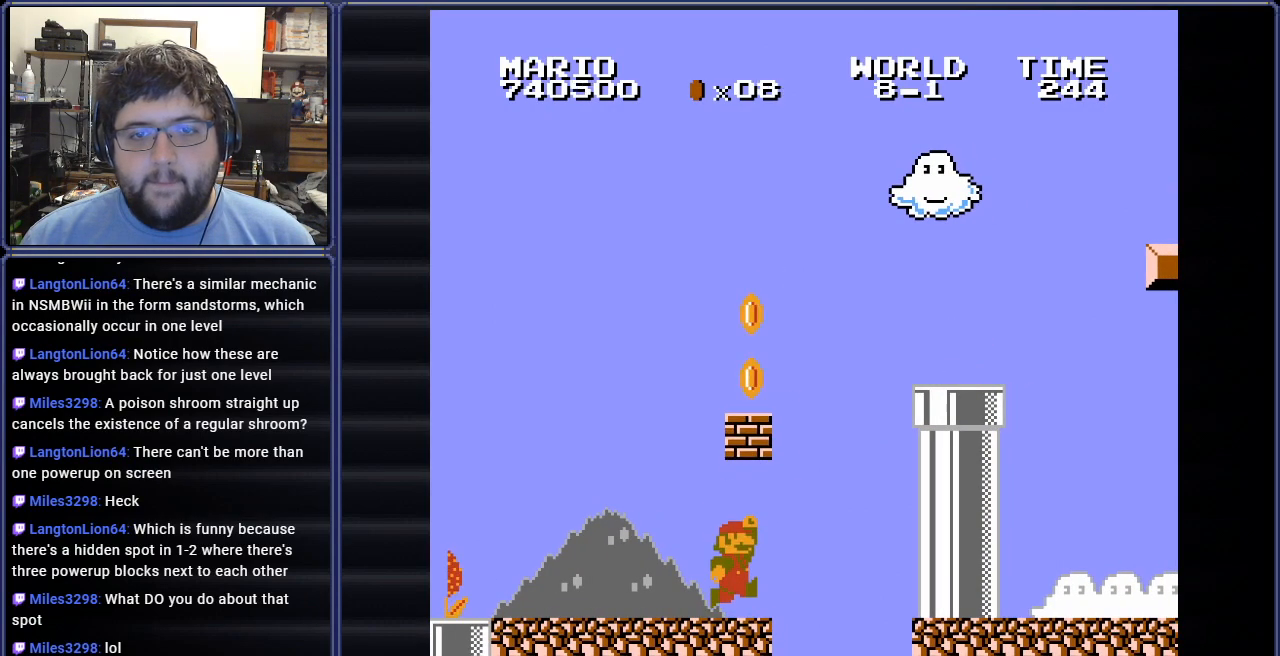
{"buttons": ["A"], "events": [[100, "A", "down"], [233, "A", "up"], [417, "A", "down"]]}
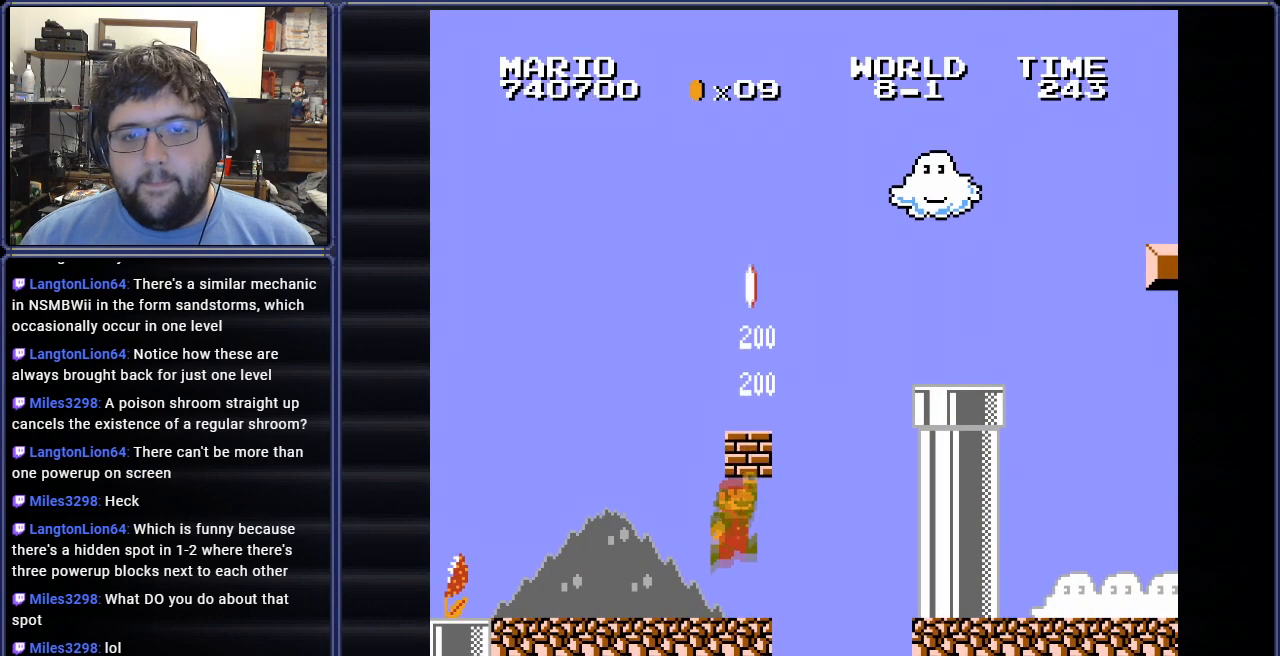
{"buttons": [], "events": [[67, "A", "up"], [234, "A", "down"], [401, "A", "up"]]}
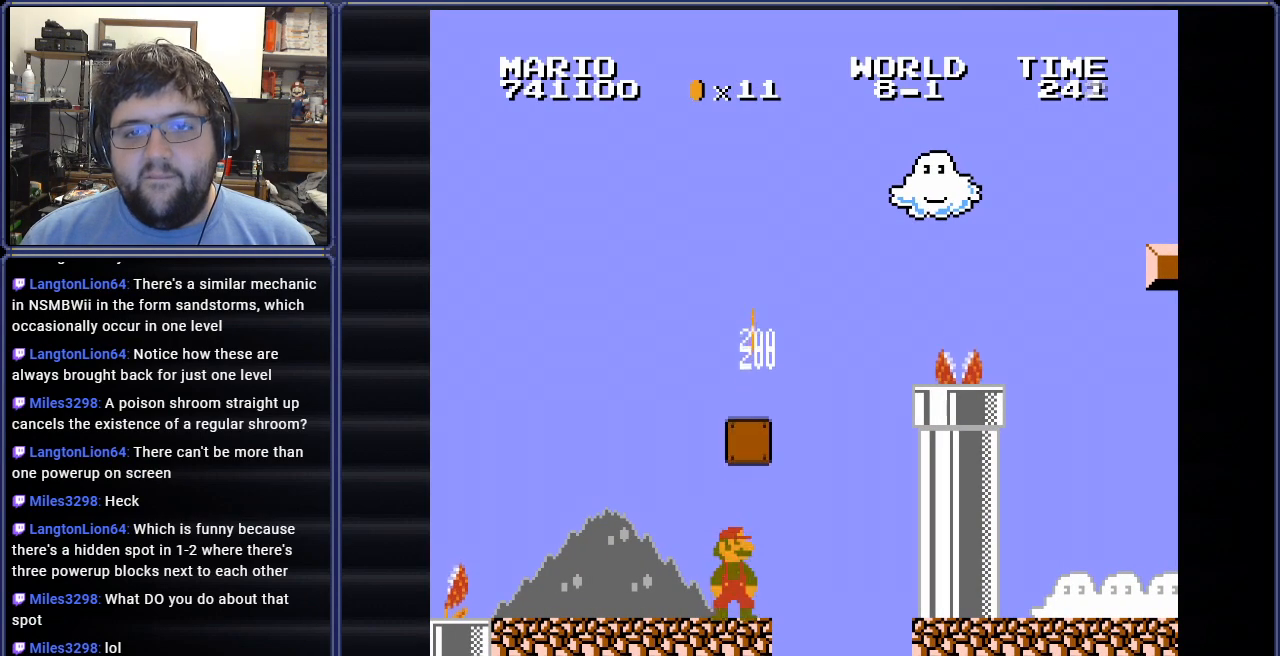
{"buttons": ["B", "DPAD_LEFT"], "events": [[67, "A", "down"], [217, "A", "up"], [300, "DPAD_LEFT", "down"], [400, "B", "down"]]}
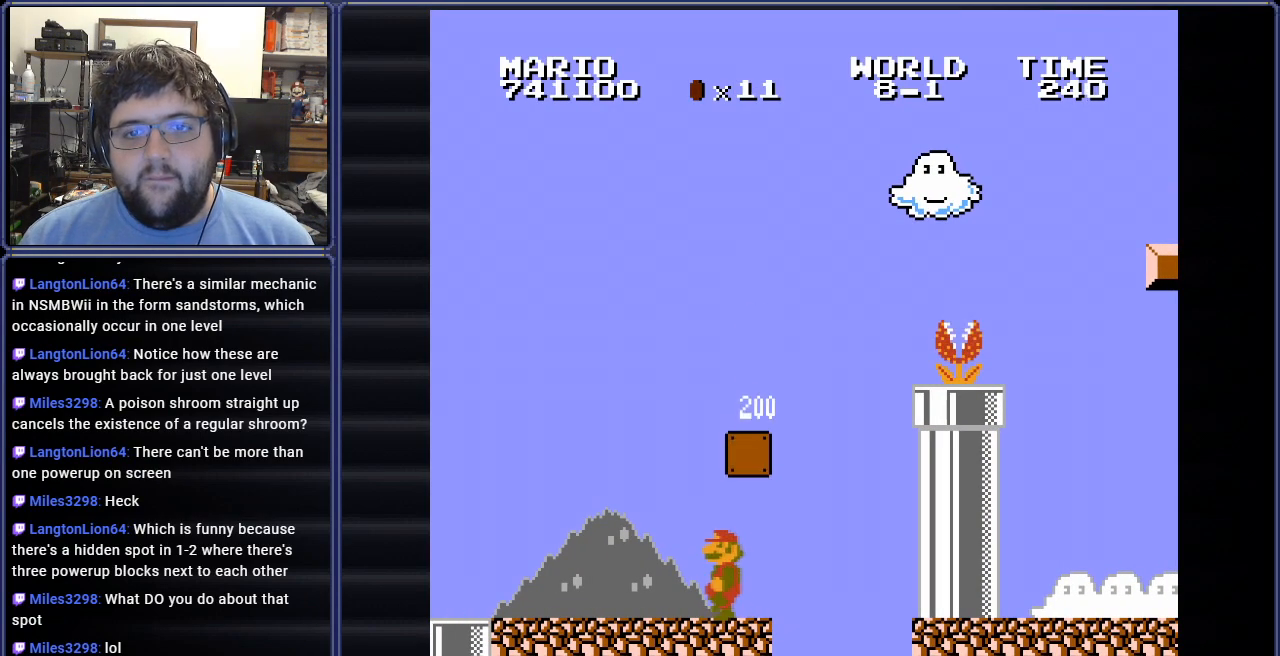
{"buttons": ["A", "B"], "events": [[17, "DPAD_LEFT", "up"], [251, "A", "down"]]}
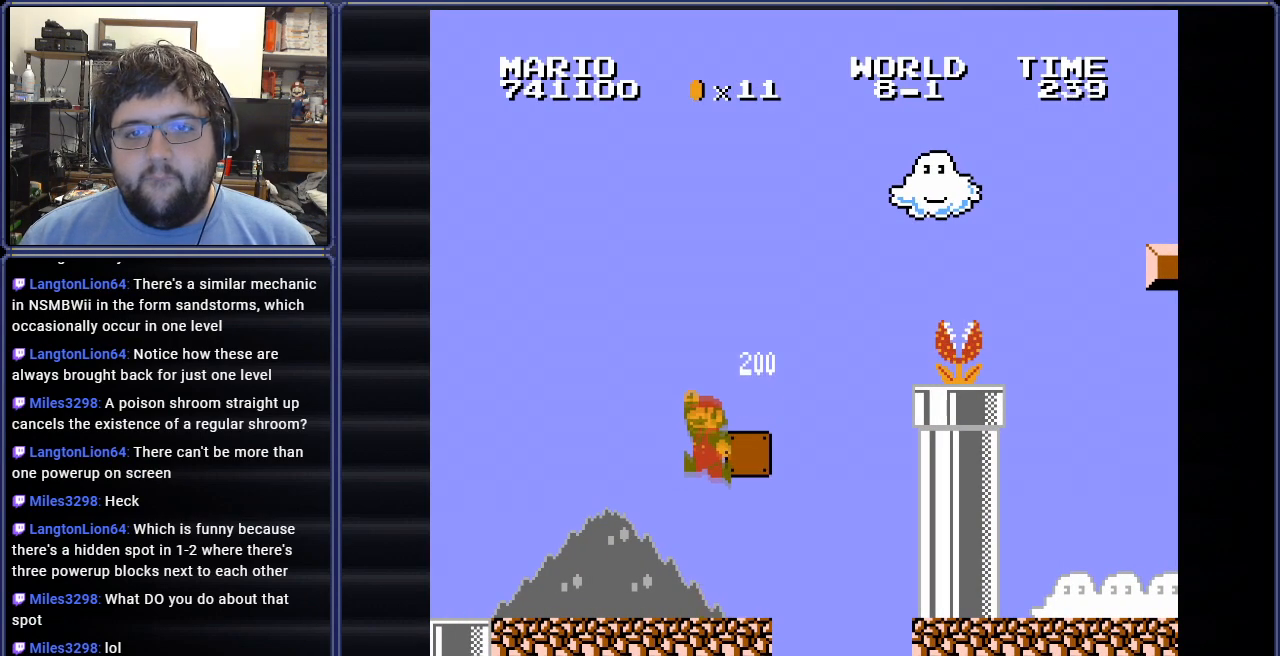
{"buttons": ["A", "B", "DPAD_RIGHT"], "events": [[117, "DPAD_RIGHT", "down"], [300, "A", "up"], [484, "A", "down"]]}
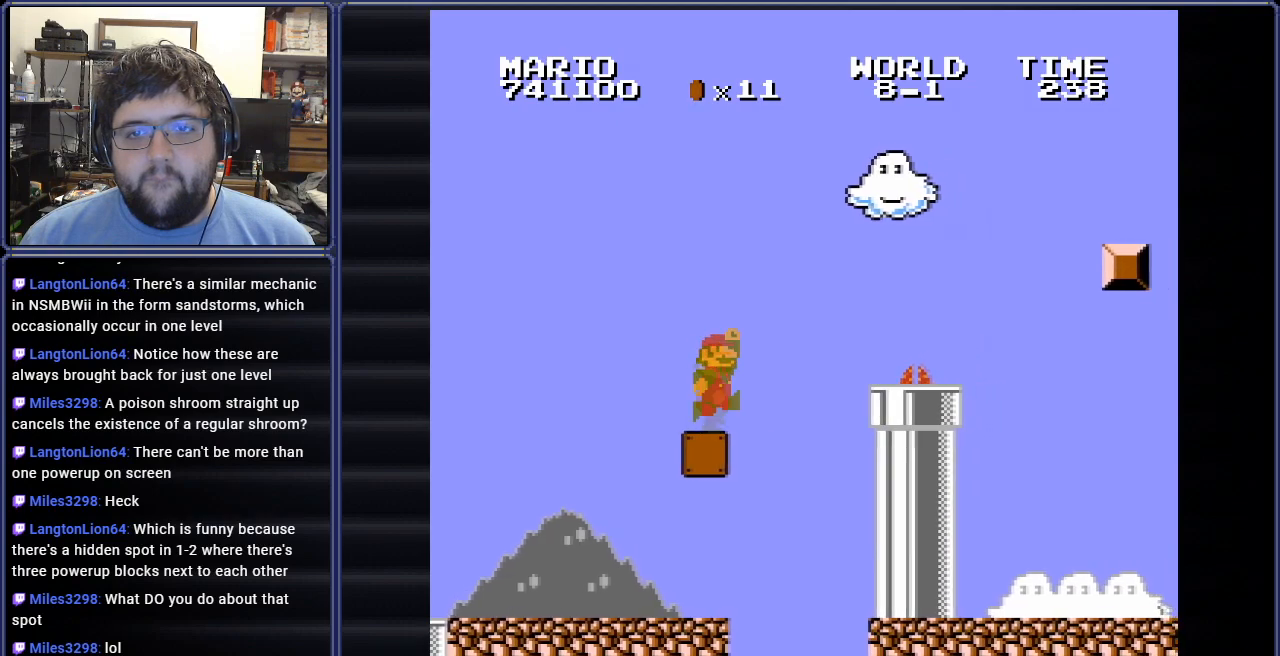
{"buttons": ["B", "DPAD_RIGHT"], "events": [[317, "A", "up"], [334, "DPAD_RIGHT", "up"], [451, "DPAD_RIGHT", "down"]]}
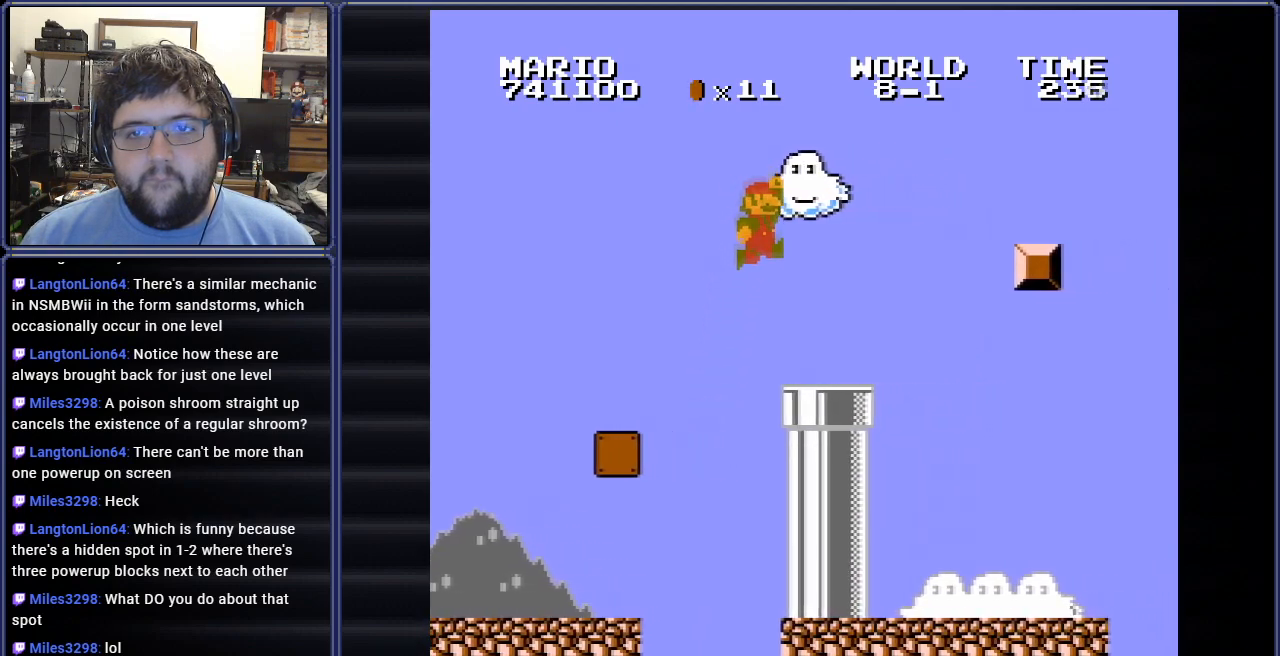
{"buttons": ["A", "B"], "events": [[267, "A", "down"], [450, "DPAD_RIGHT", "up"]]}
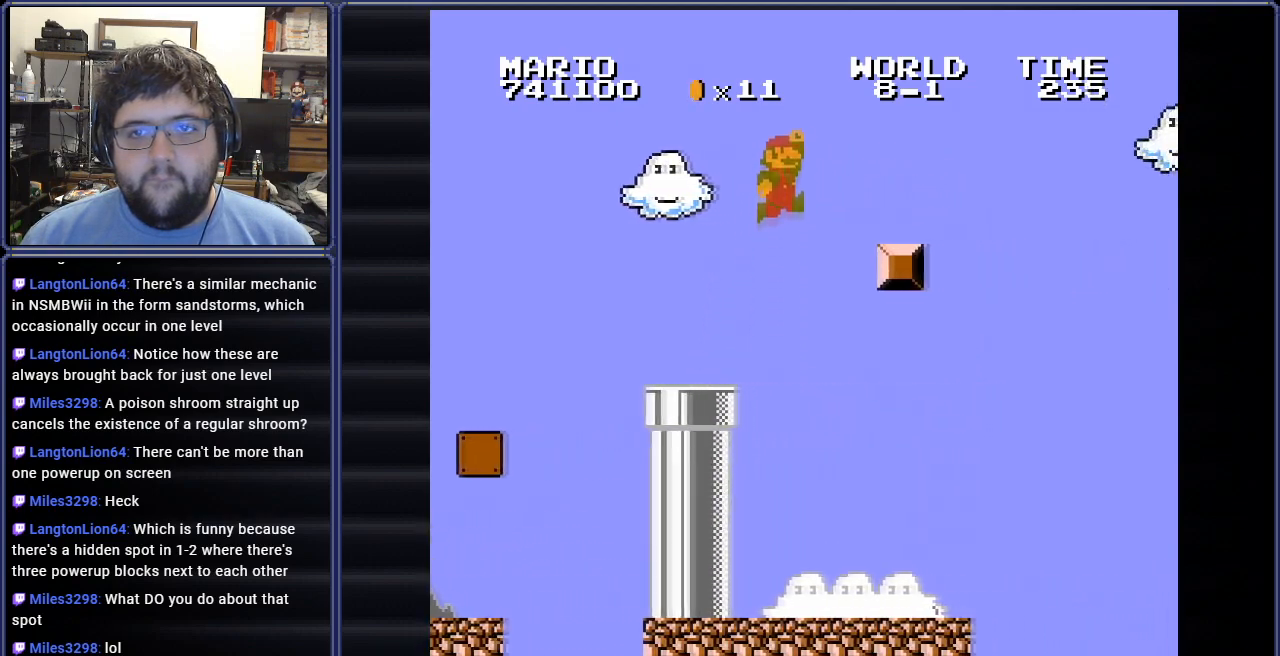
{"buttons": ["A", "B", "DPAD_RIGHT"], "events": [[34, "A", "up"], [201, "DPAD_RIGHT", "down"], [334, "A", "down"]]}
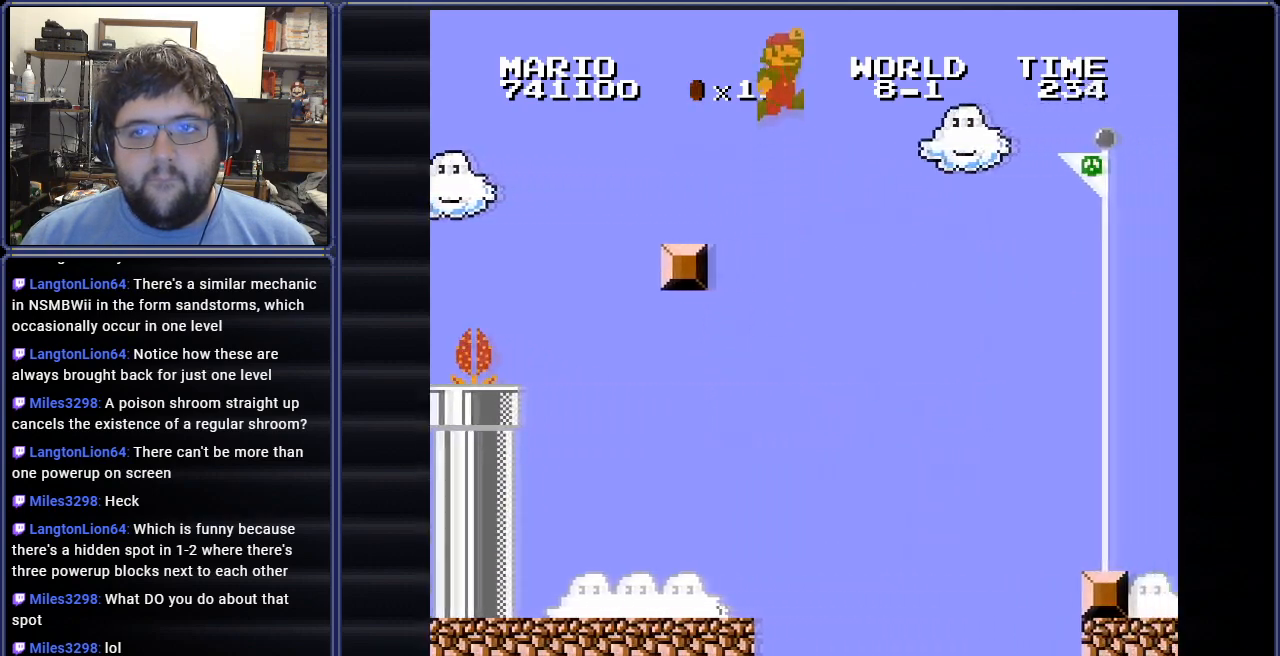
{"buttons": ["A", "B", "DPAD_RIGHT"], "events": []}
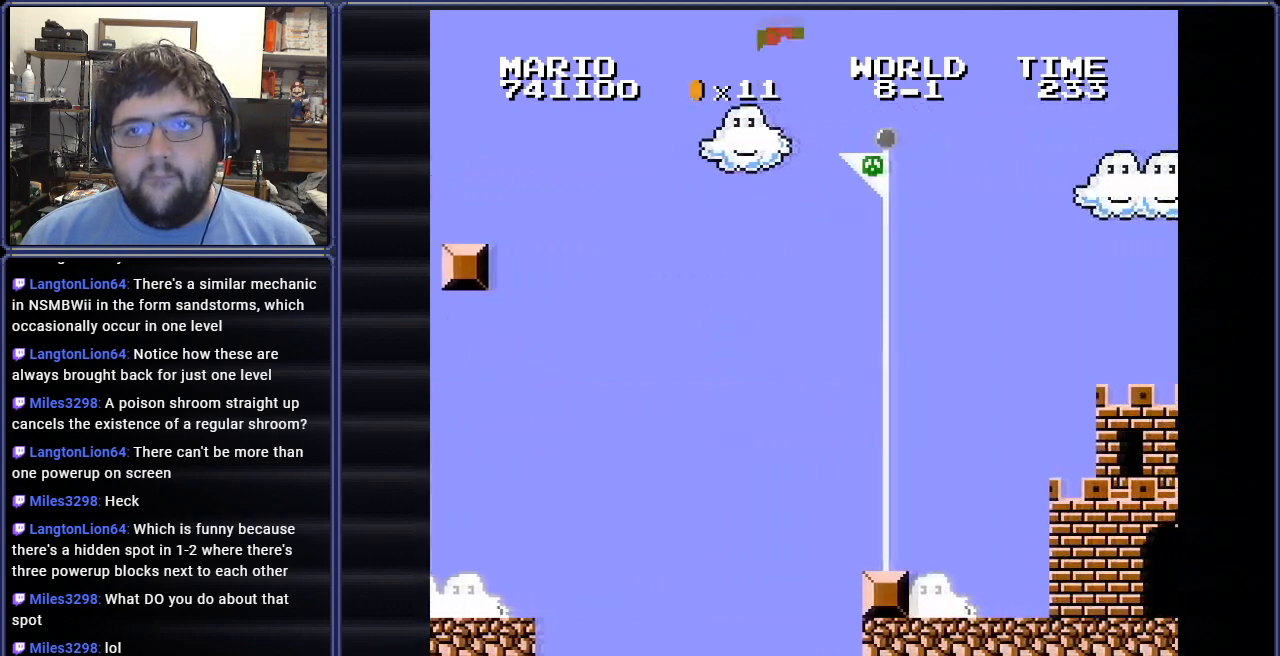
{"buttons": [], "events": [[267, "A", "up"], [284, "B", "up"], [351, "DPAD_RIGHT", "up"]]}